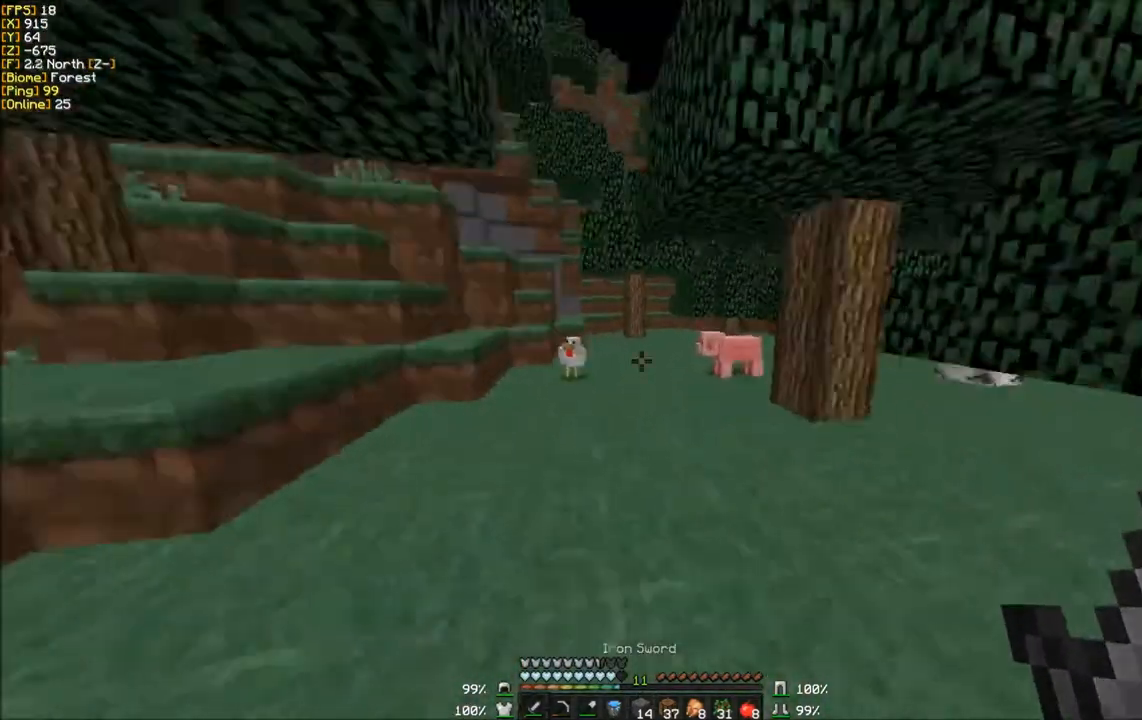
Gameplay with keyboard and mouse; each line is a JSON object with the keys and mouse buttons held at the frame after it. "events" lists presses ("down") and releases ("up") of "a", "d", "s", "w", "mouse_left" and "mouse_right" between this image and that frame as [ms after this image, input, new state], when the widget could be followed in between. "mouse_left", "mouse_right" = the "left", "right" buttons of the "mouse" list. No other keys are recorded. Fast repeated clicks can show as one long hold. Mouse movement is not recorded.
{"keys": ["w"], "mouse": [], "events": []}
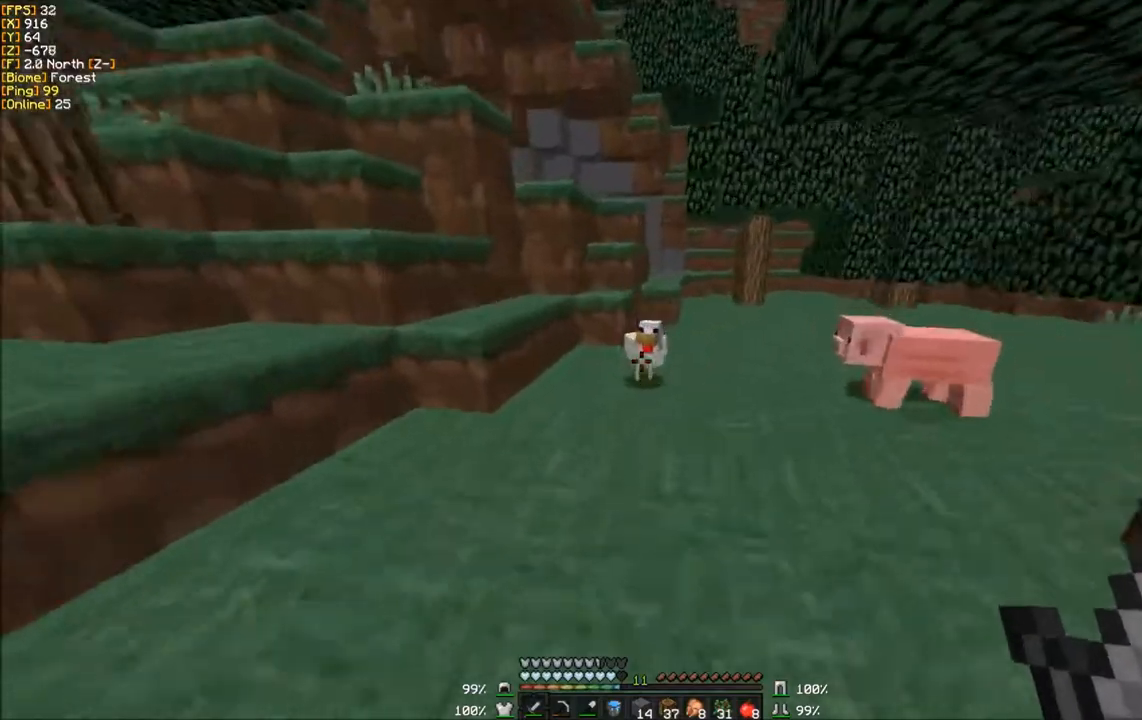
{"keys": [], "mouse": ["left"], "events": [[101, "mouse_left", "down"], [267, "mouse_left", "up"], [334, "mouse_left", "down"], [501, "w", "up"]]}
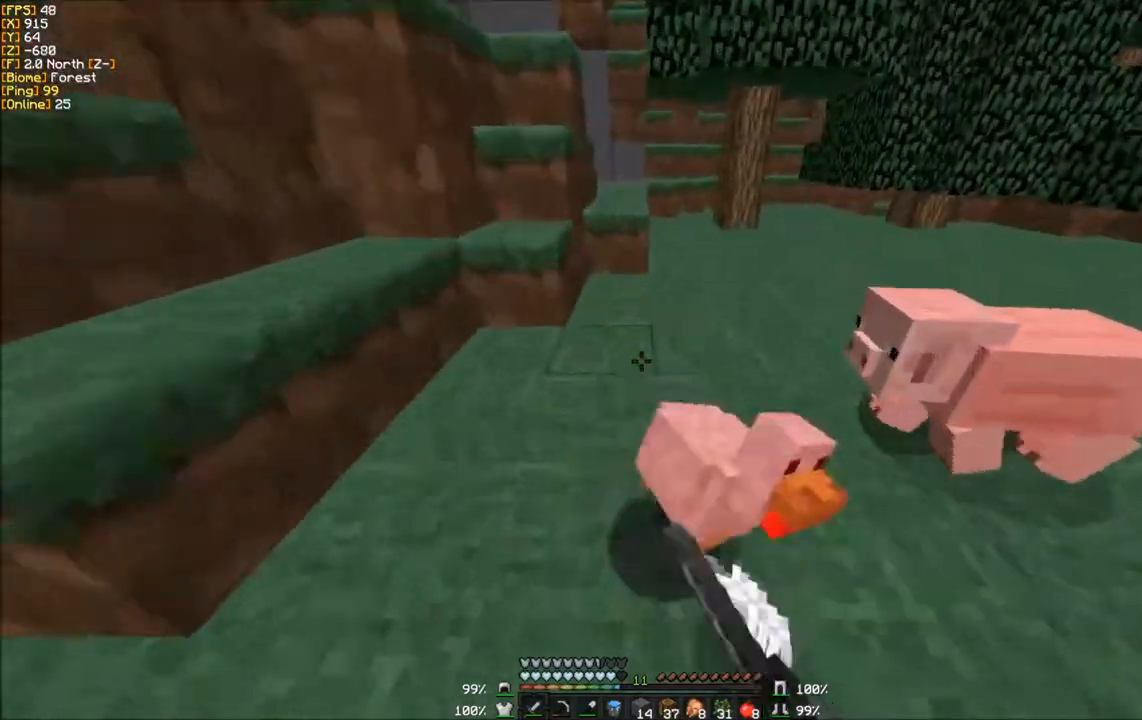
{"keys": ["w"], "mouse": [], "events": [[33, "mouse_left", "up"], [67, "mouse_left", "down"], [200, "w", "down"], [267, "mouse_left", "up"]]}
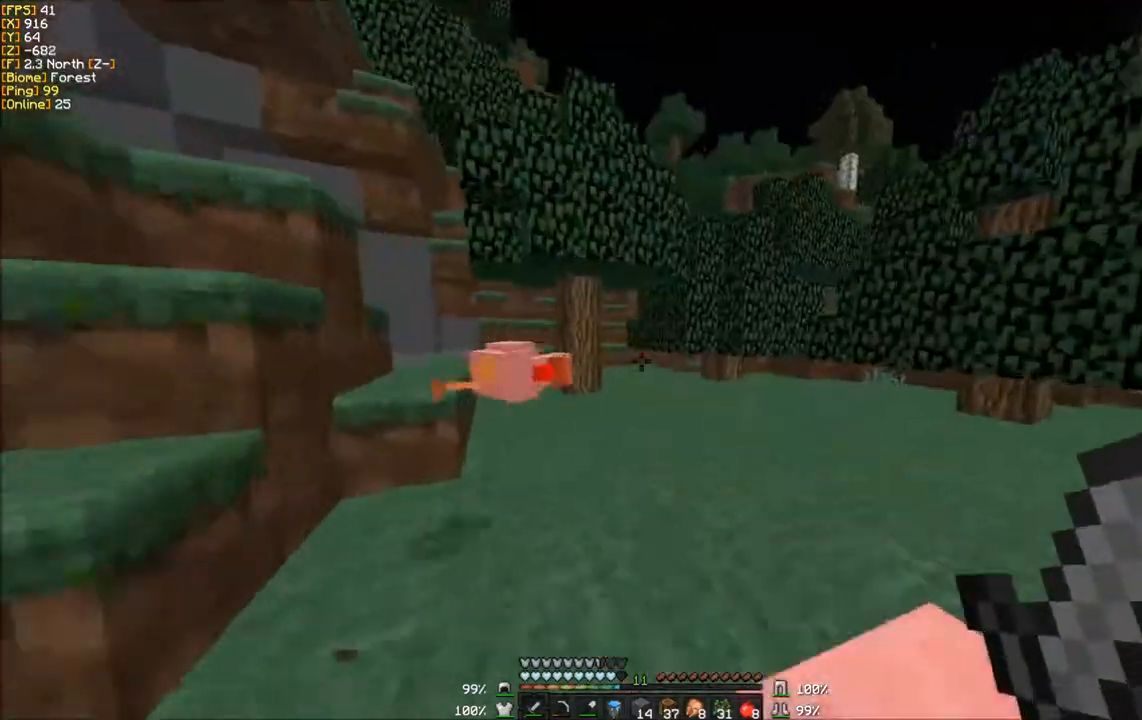
{"keys": ["a", "w"], "mouse": [], "events": [[401, "a", "down"]]}
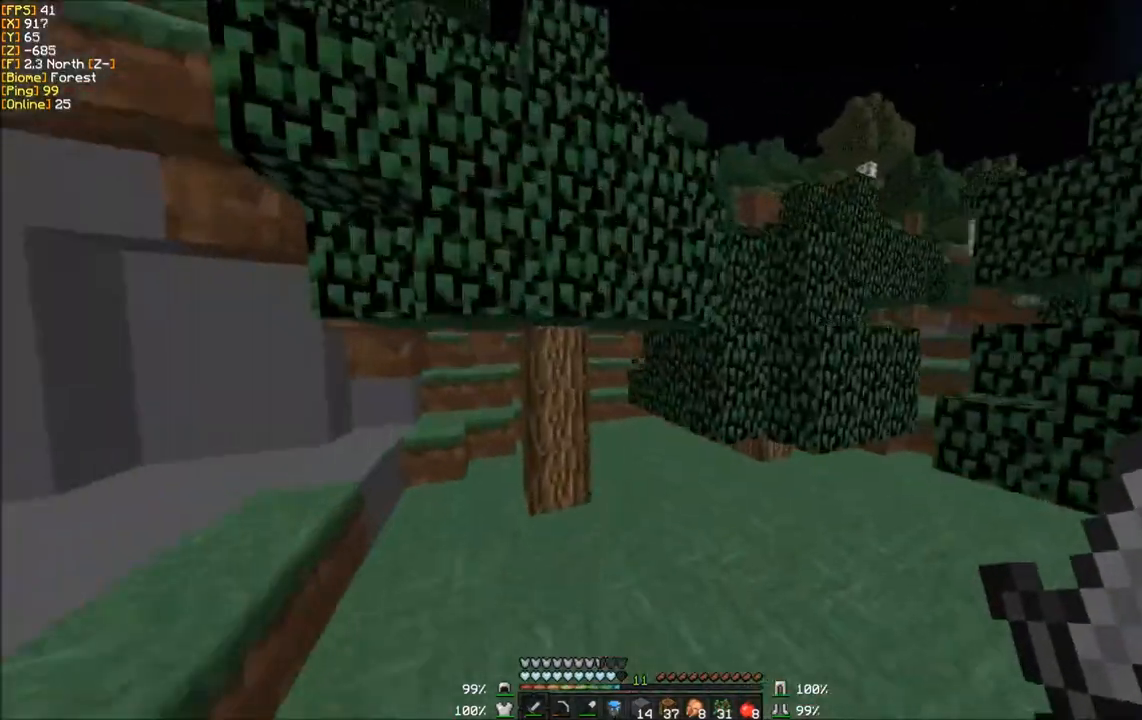
{"keys": ["w"], "mouse": [], "events": [[167, "a", "up"]]}
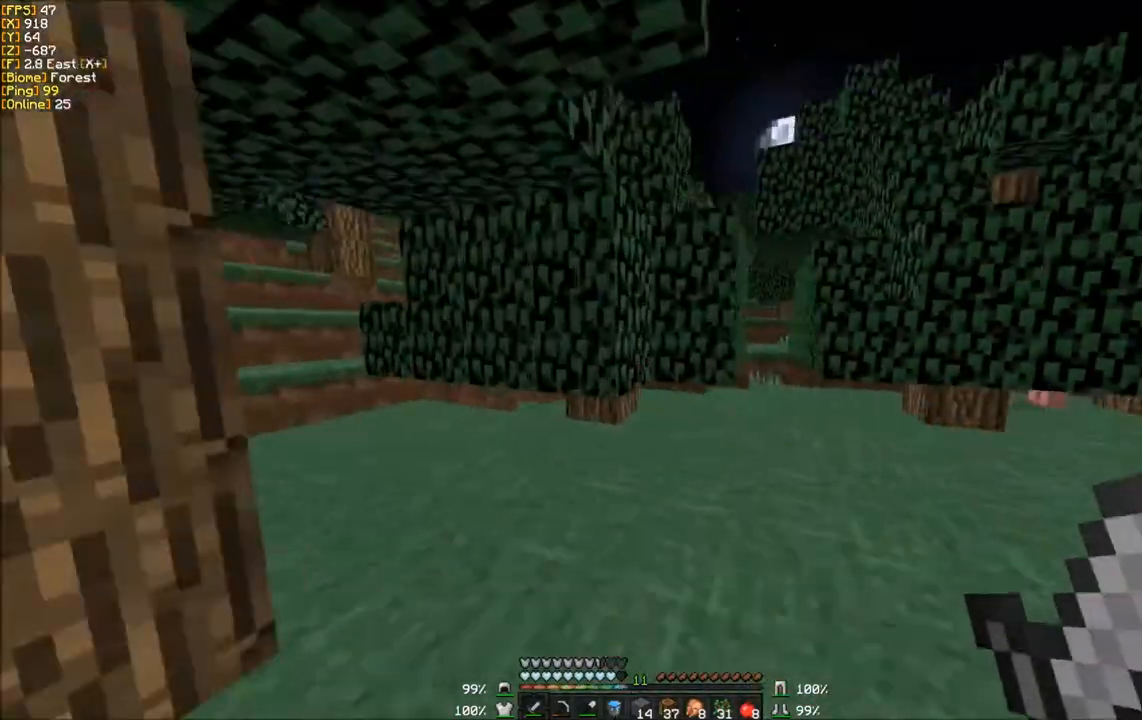
{"keys": ["d", "w"], "mouse": [], "events": [[167, "d", "down"]]}
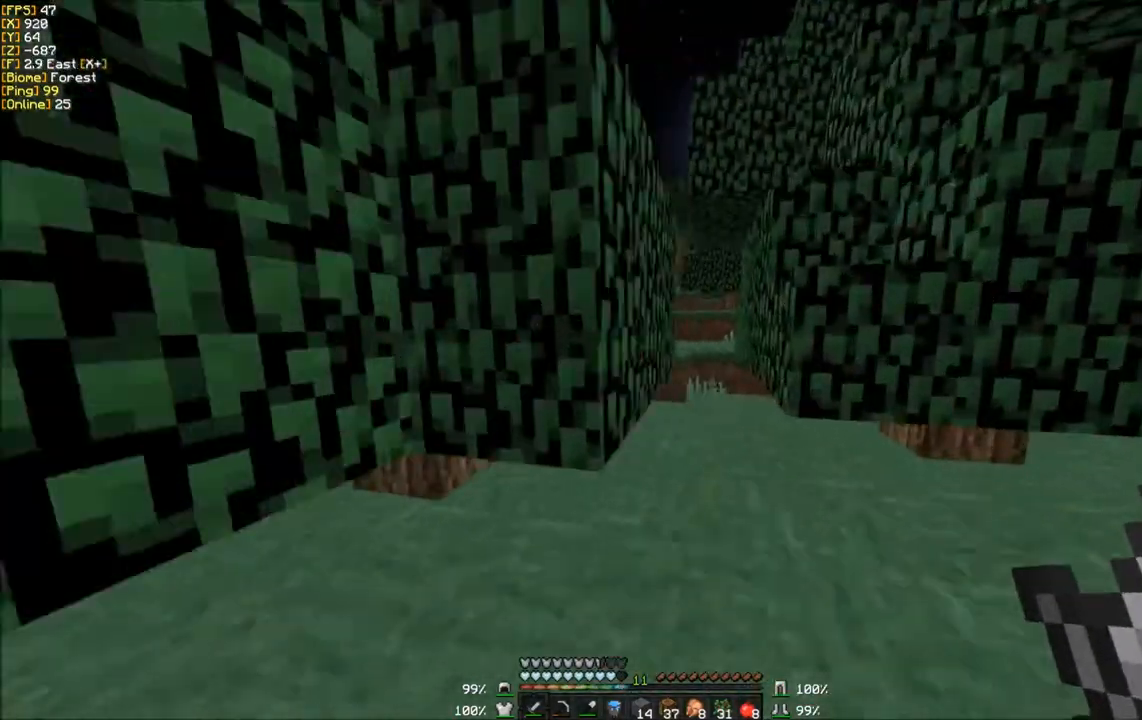
{"keys": ["w"], "mouse": [], "events": [[100, "d", "up"]]}
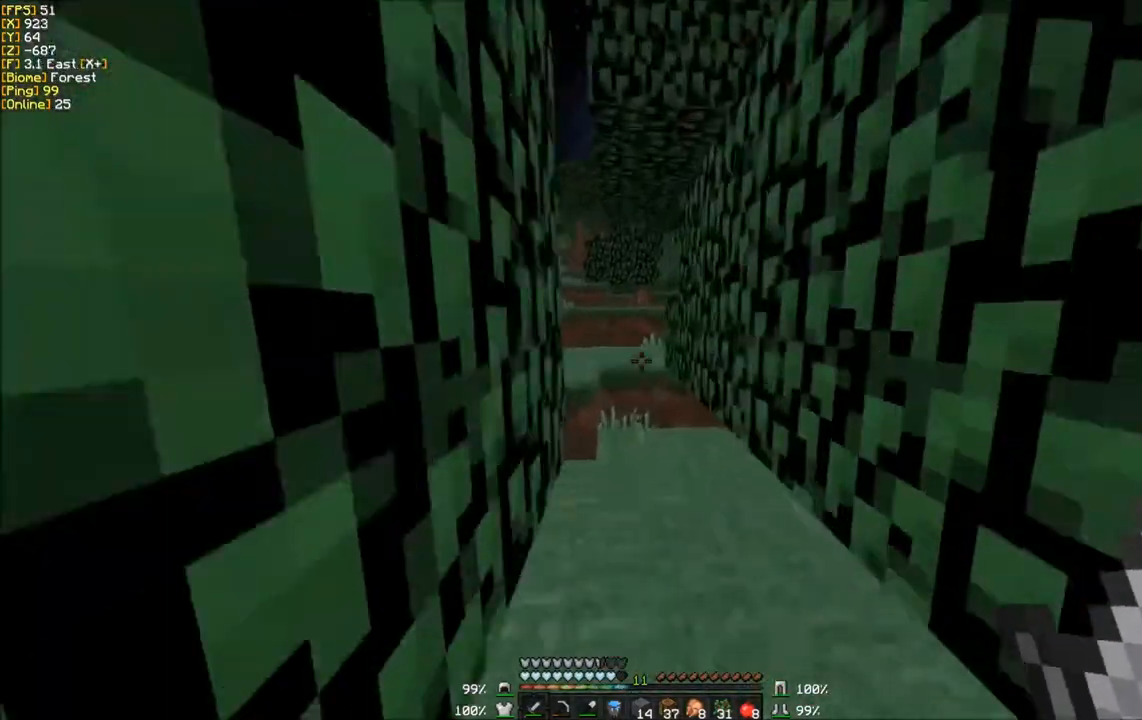
{"keys": ["w"], "mouse": [], "events": []}
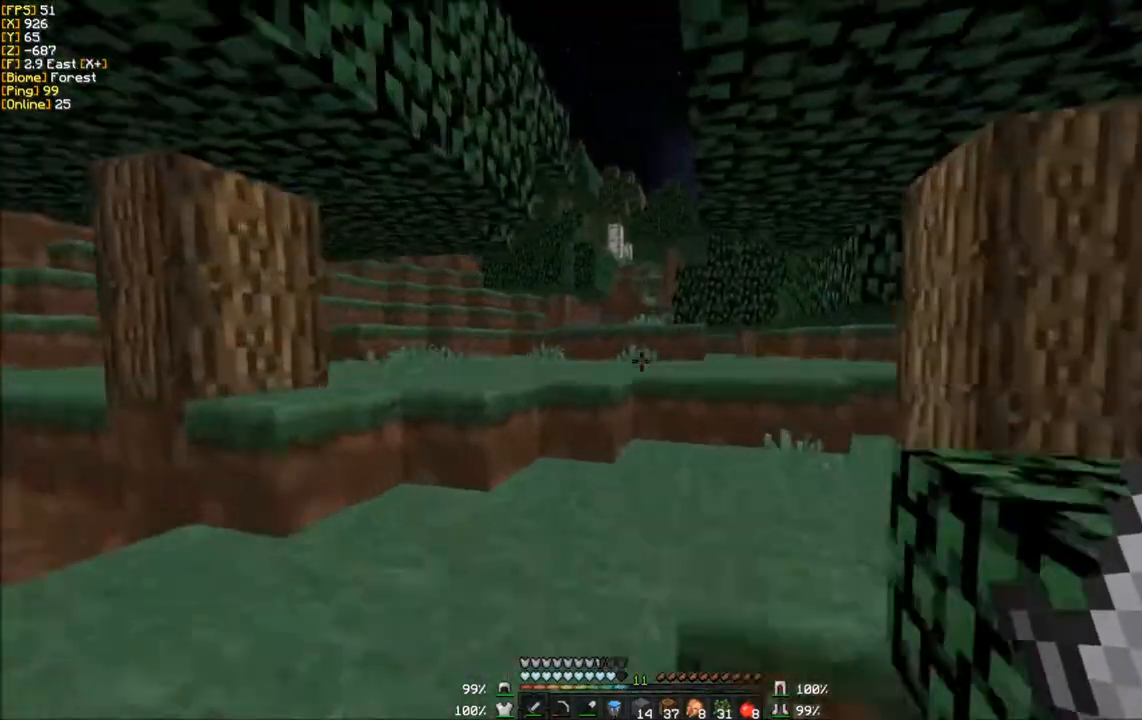
{"keys": ["w"], "mouse": []}
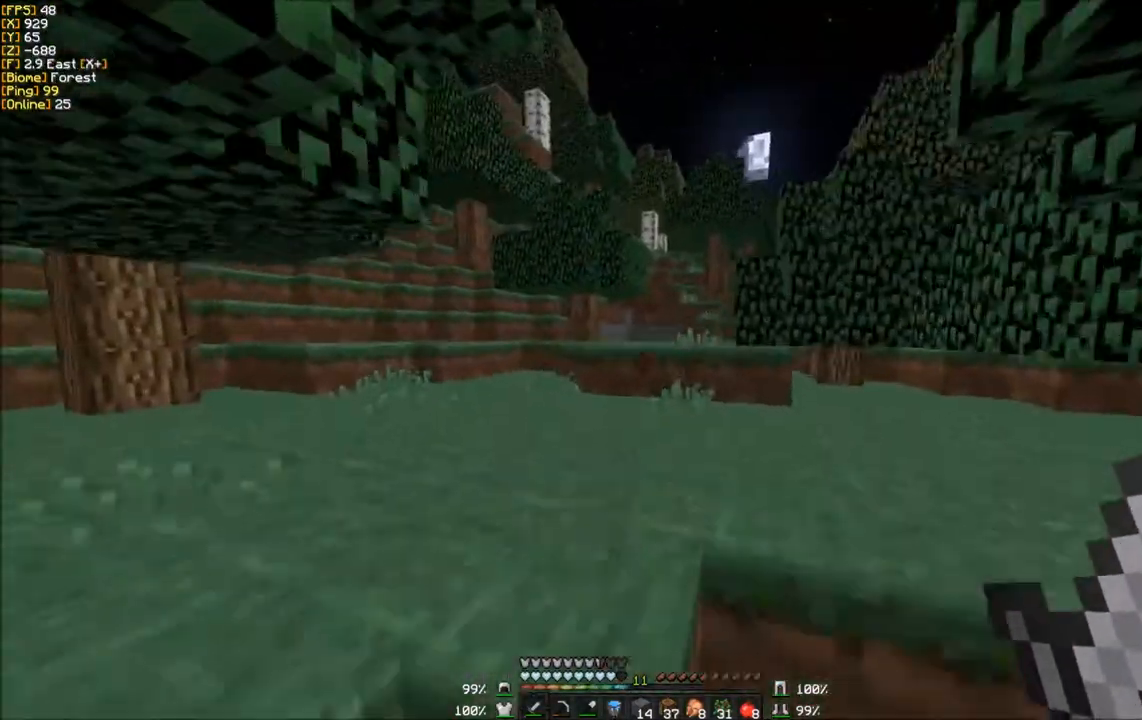
{"keys": ["a", "w"], "mouse": [], "events": [[267, "a", "down"]]}
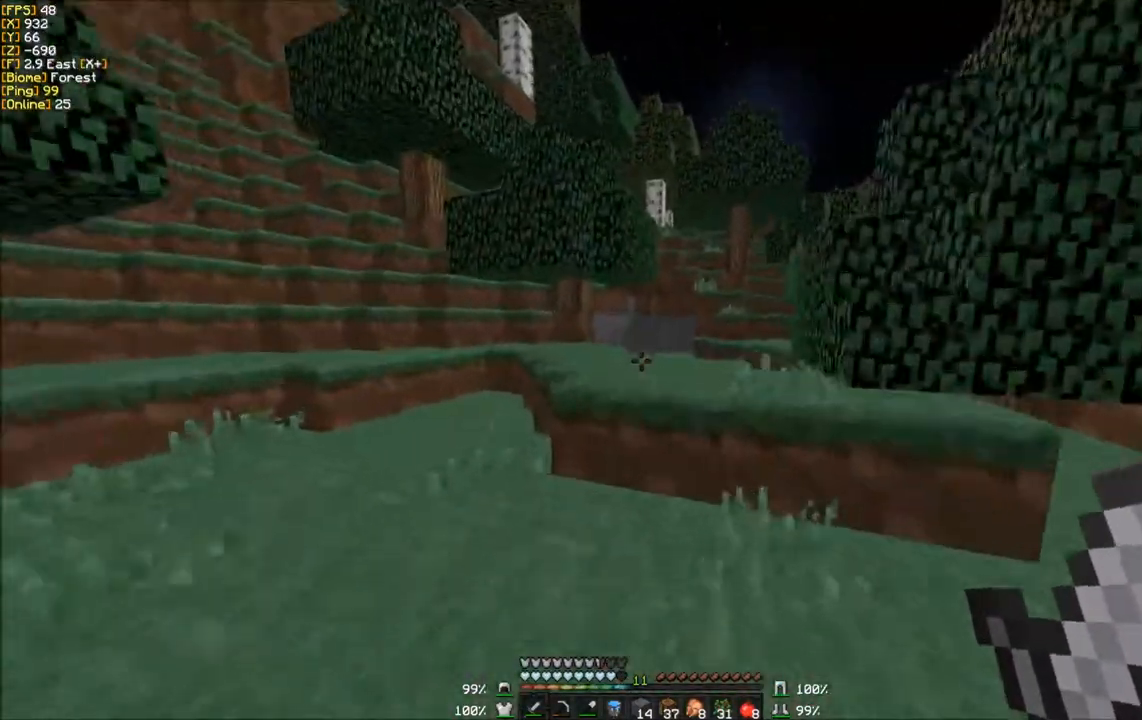
{"keys": ["w"], "mouse": [], "events": [[67, "a", "up"]]}
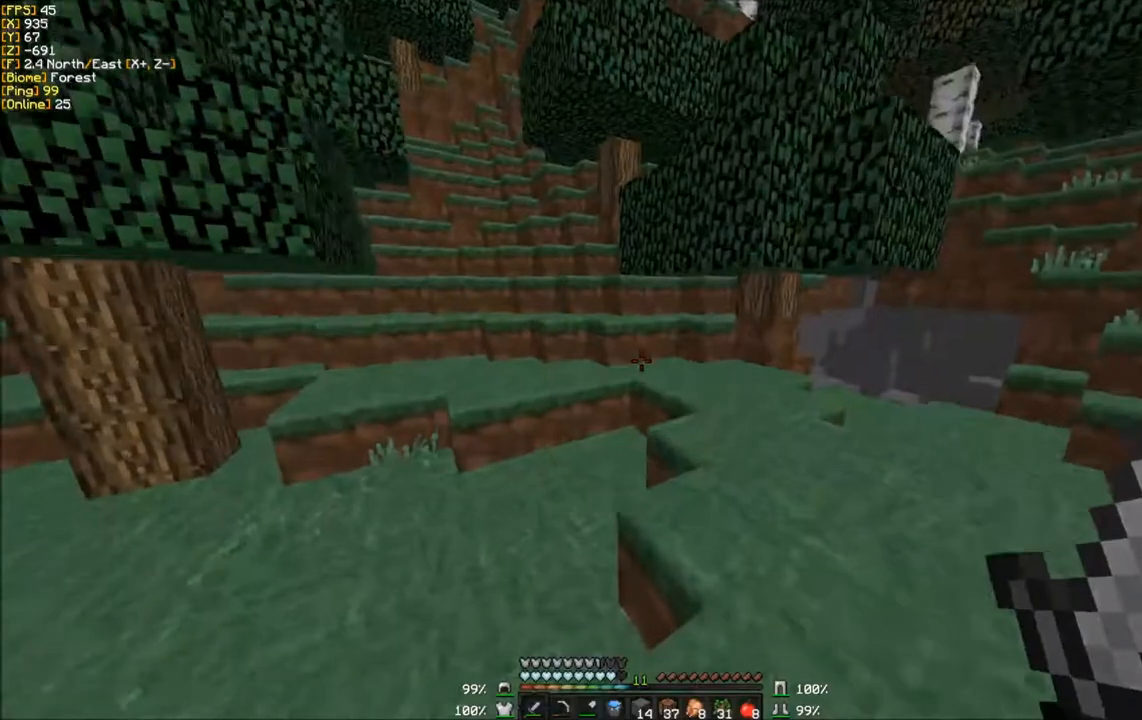
{"keys": ["w"], "mouse": [], "events": []}
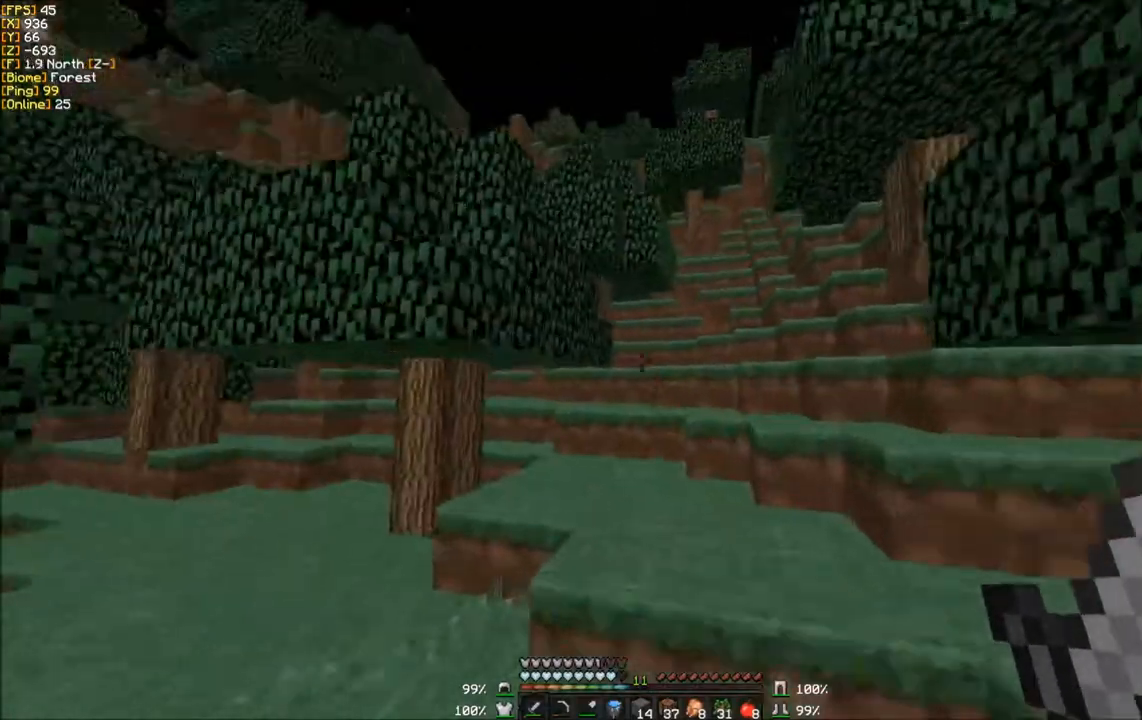
{"keys": ["w"], "mouse": [], "events": []}
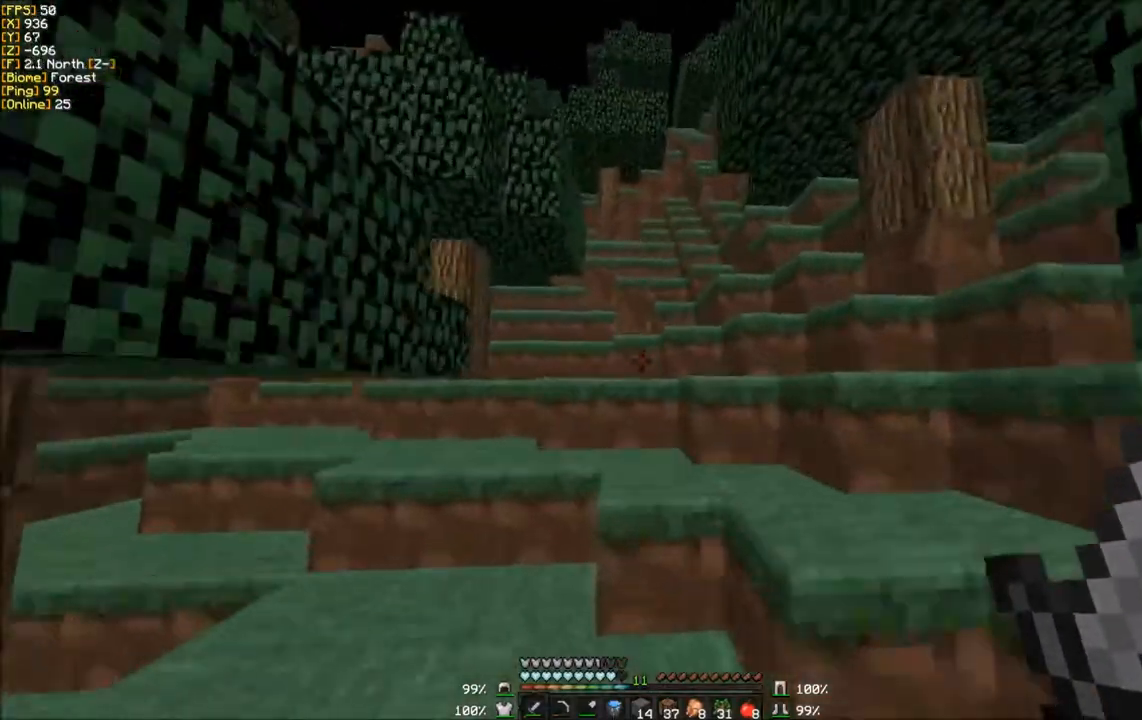
{"keys": ["w"], "mouse": [], "events": []}
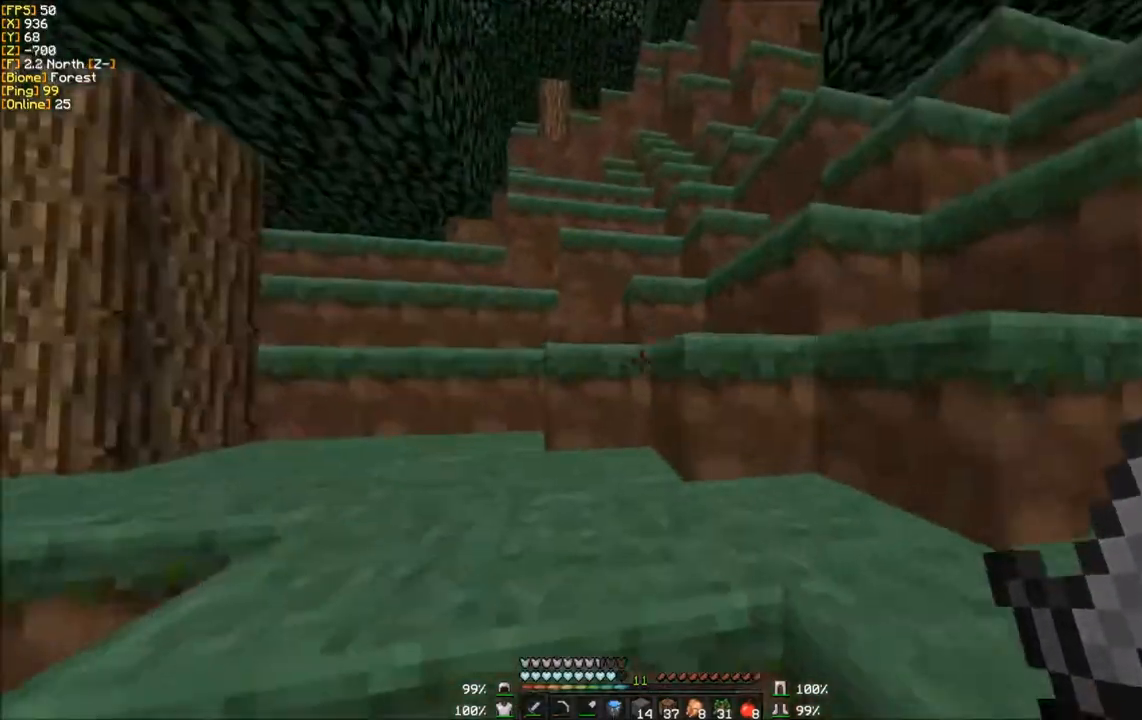
{"keys": ["a", "w"], "mouse": [], "events": [[467, "a", "down"]]}
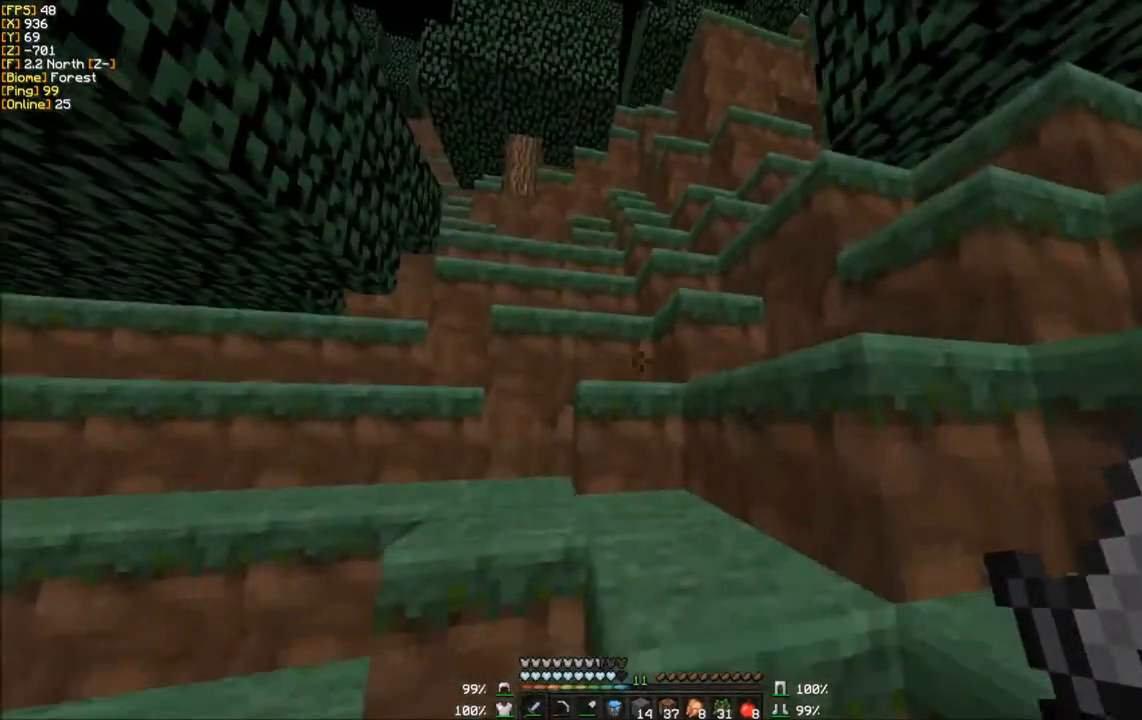
{"keys": ["w"], "mouse": [], "events": [[367, "a", "up"]]}
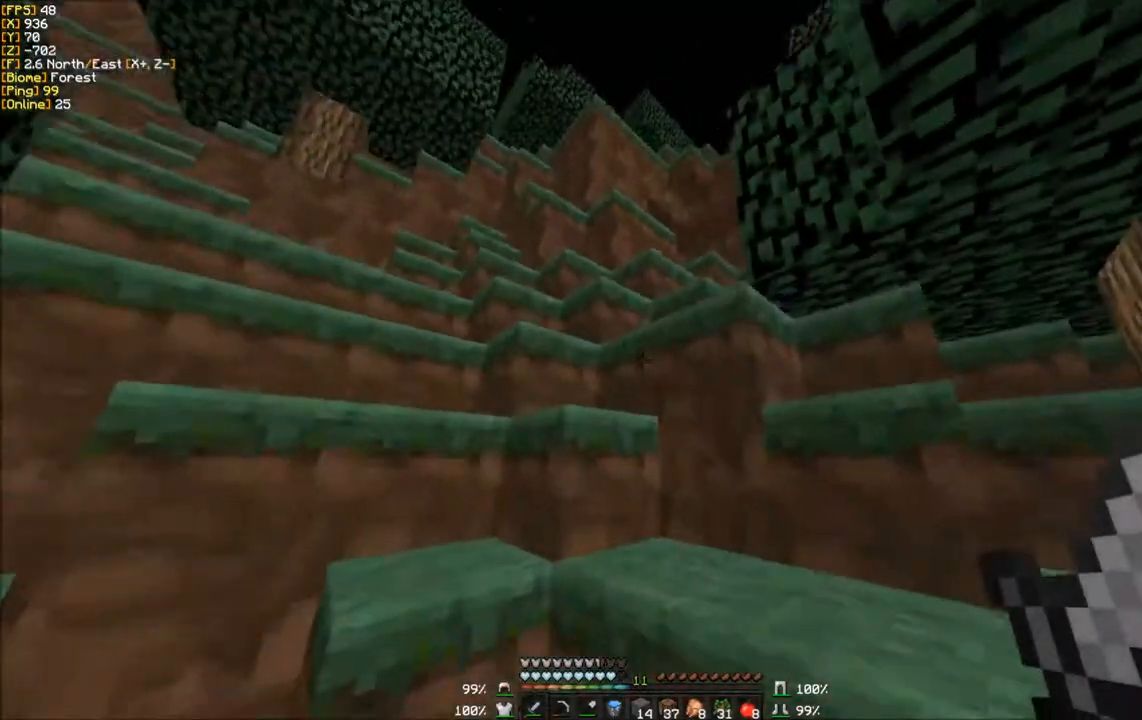
{"keys": ["w"], "mouse": [], "events": []}
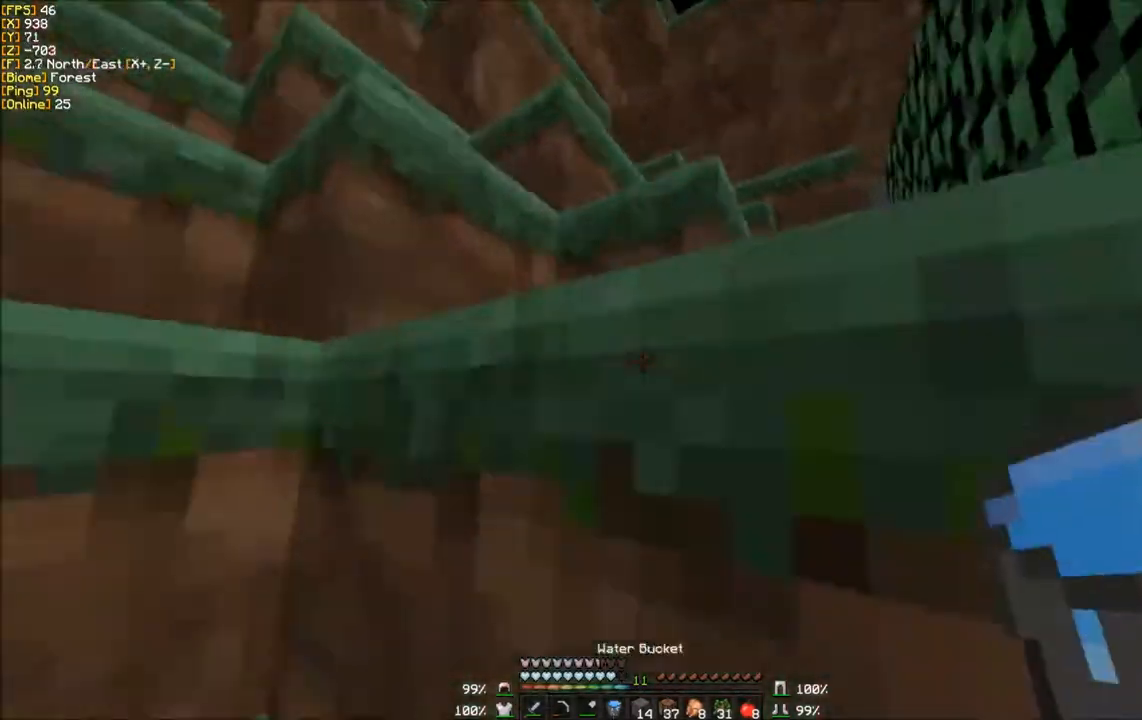
{"keys": ["w"], "mouse": [], "events": []}
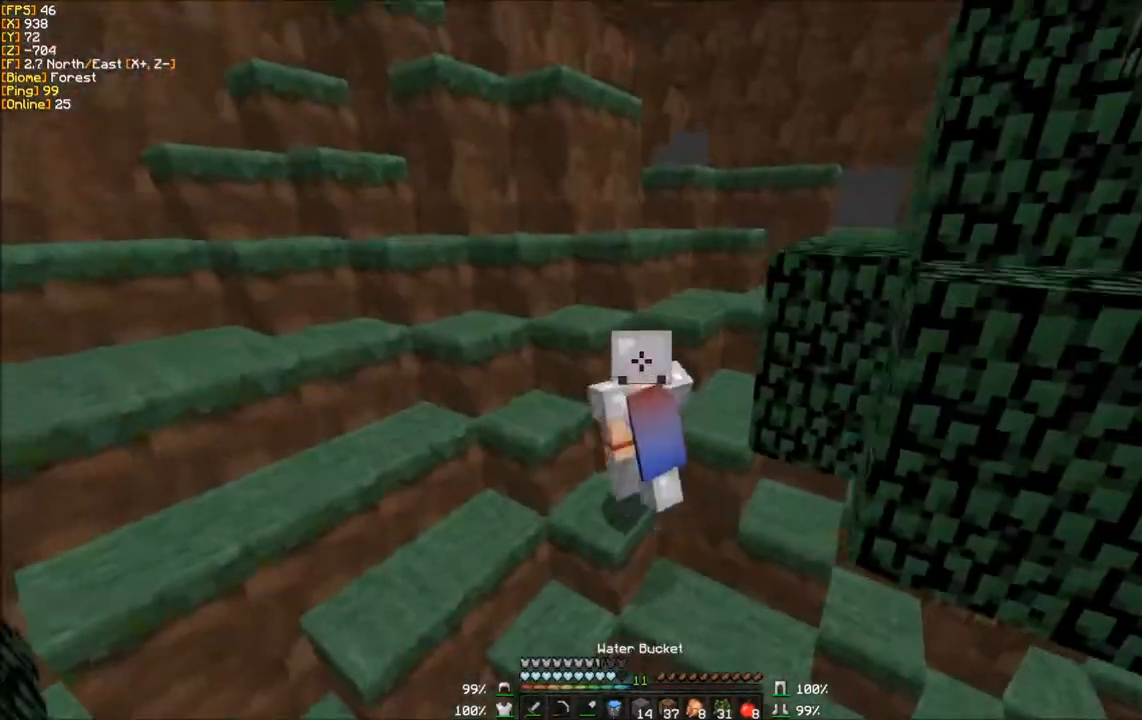
{"keys": ["w"], "mouse": [], "events": []}
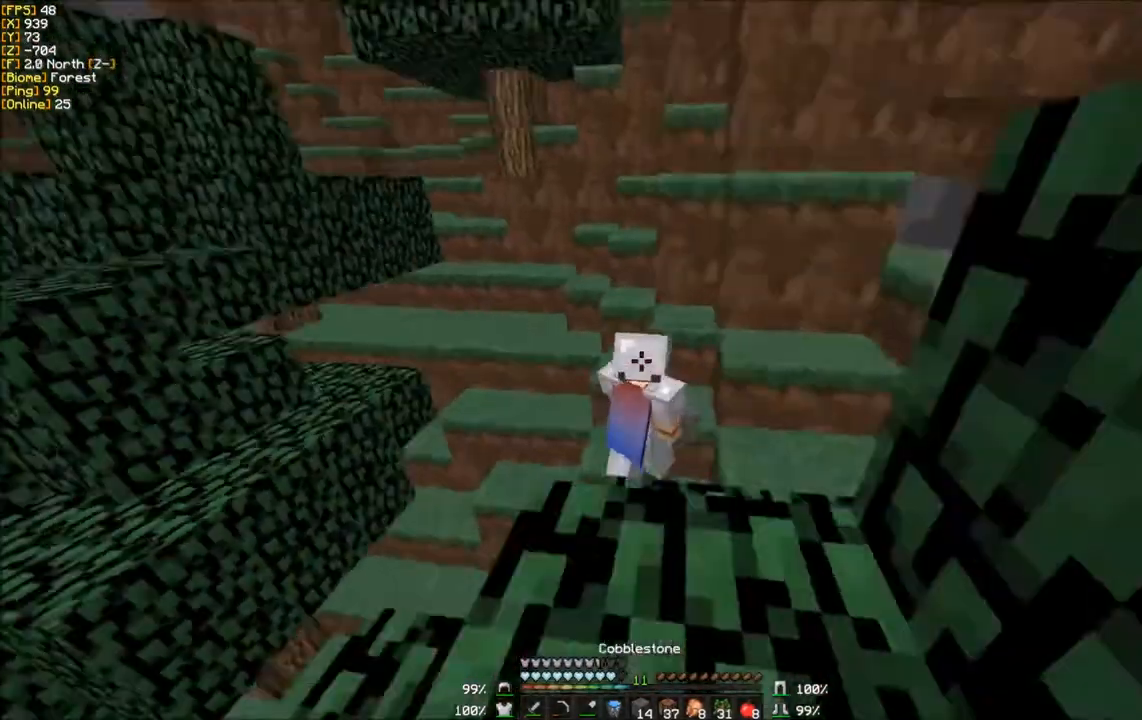
{"keys": ["w"], "mouse": [], "events": []}
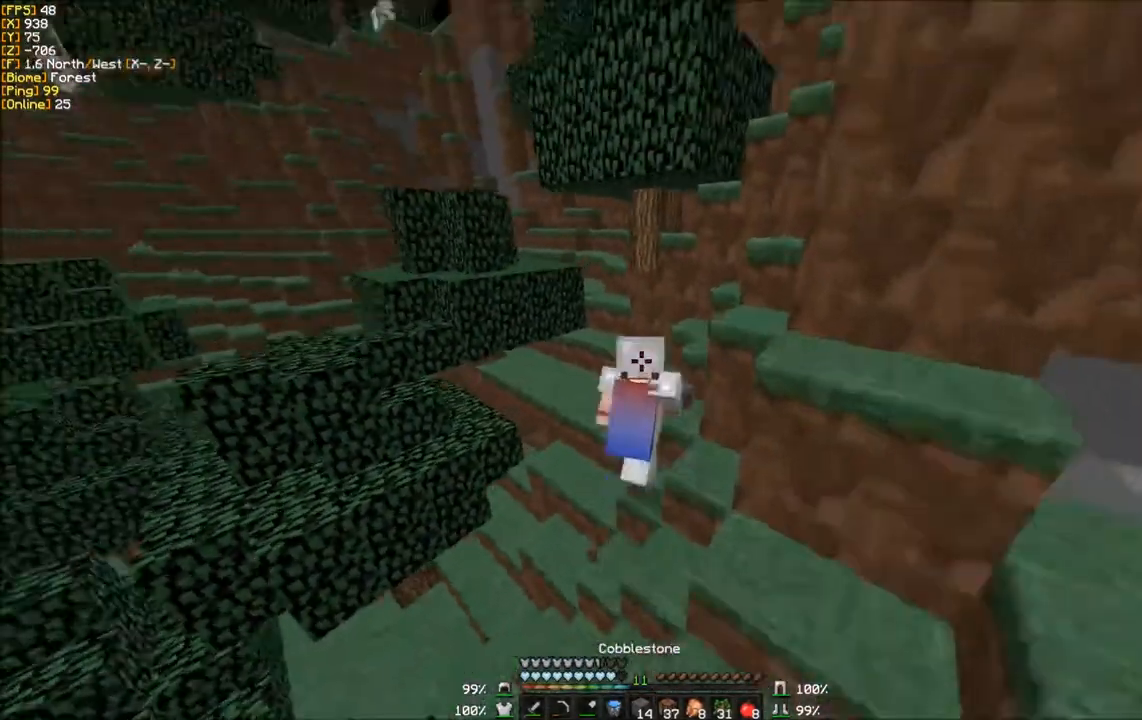
{"keys": ["w"], "mouse": [], "events": []}
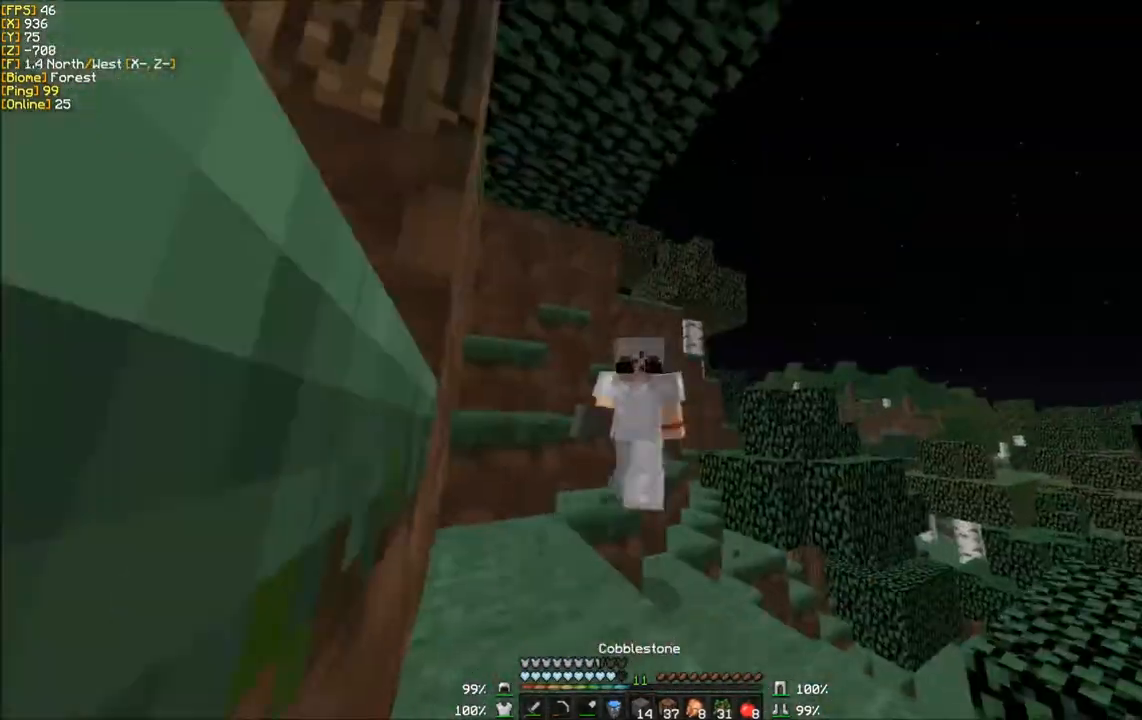
{"keys": ["w"], "mouse": [], "events": []}
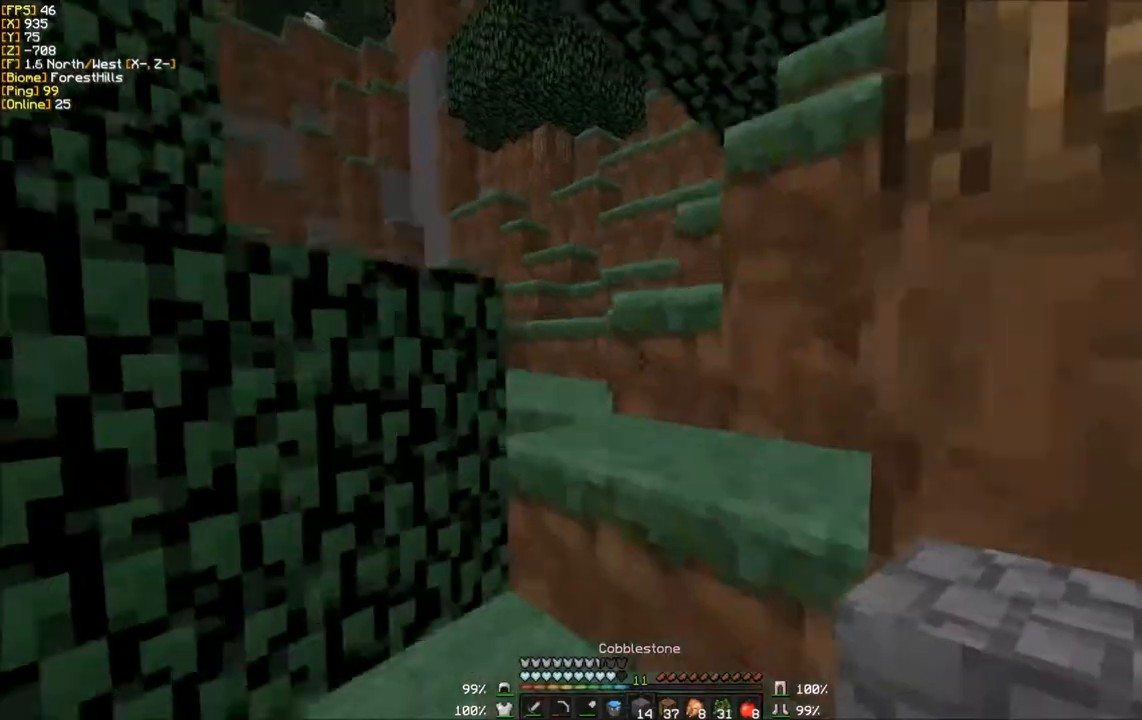
{"keys": ["w"], "mouse": [], "events": []}
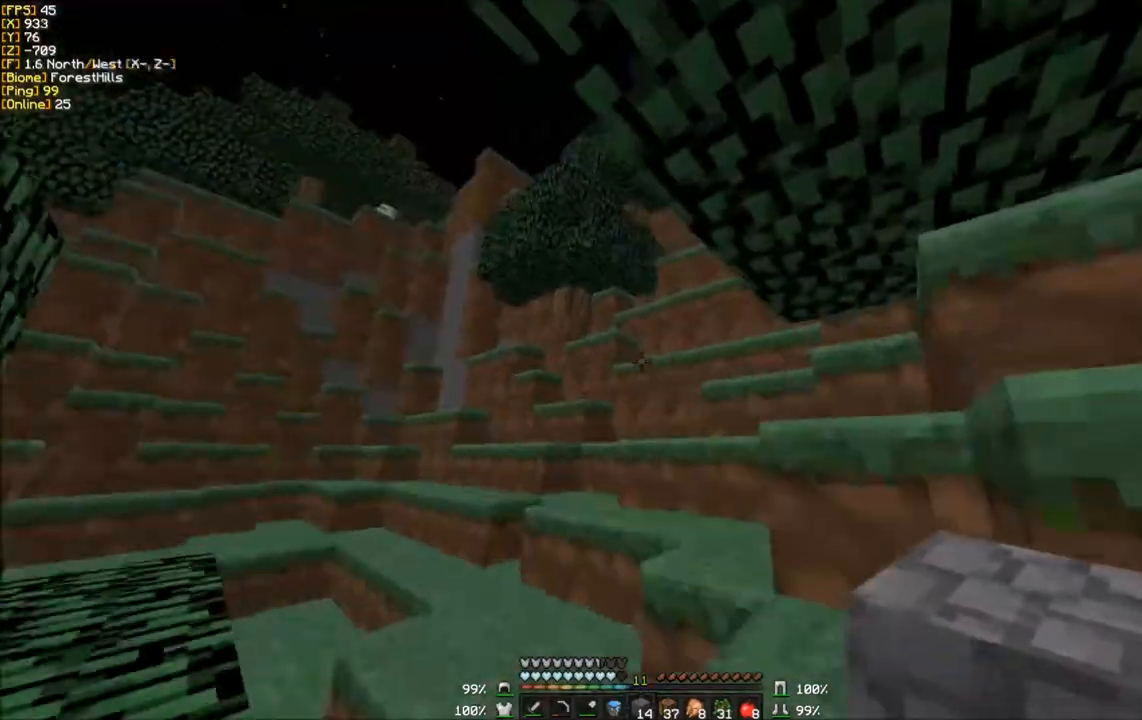
{"keys": ["w"], "mouse": [], "events": []}
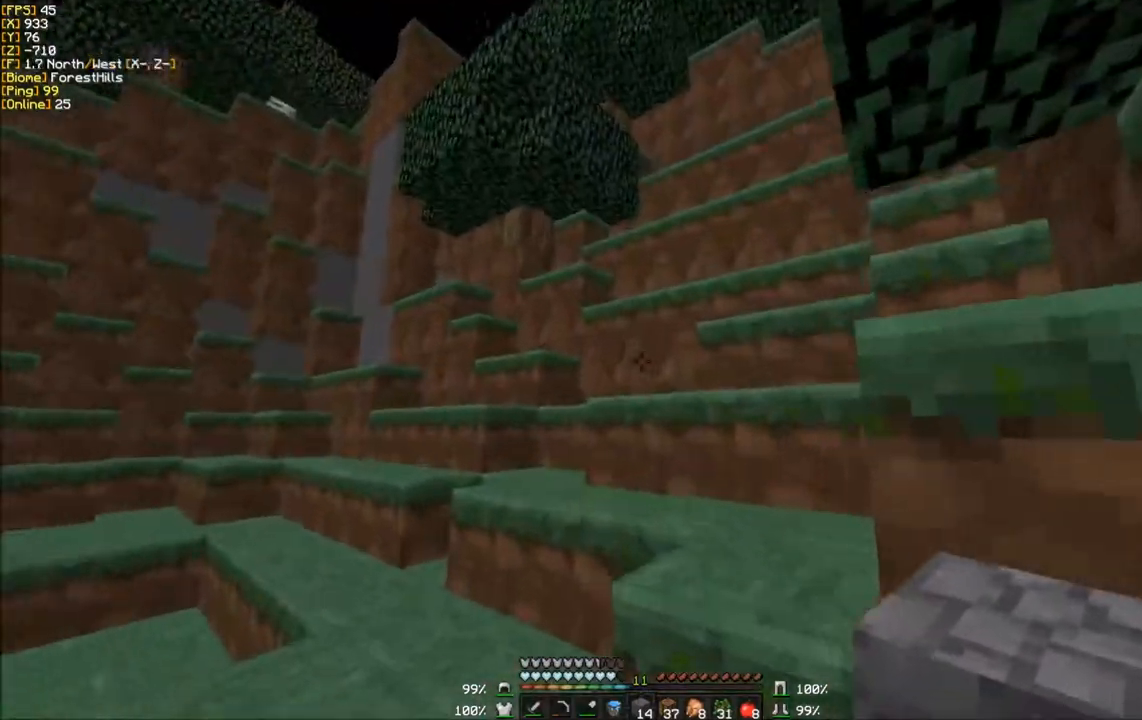
{"keys": ["w"], "mouse": [], "events": [[33, "a", "down"], [467, "a", "up"]]}
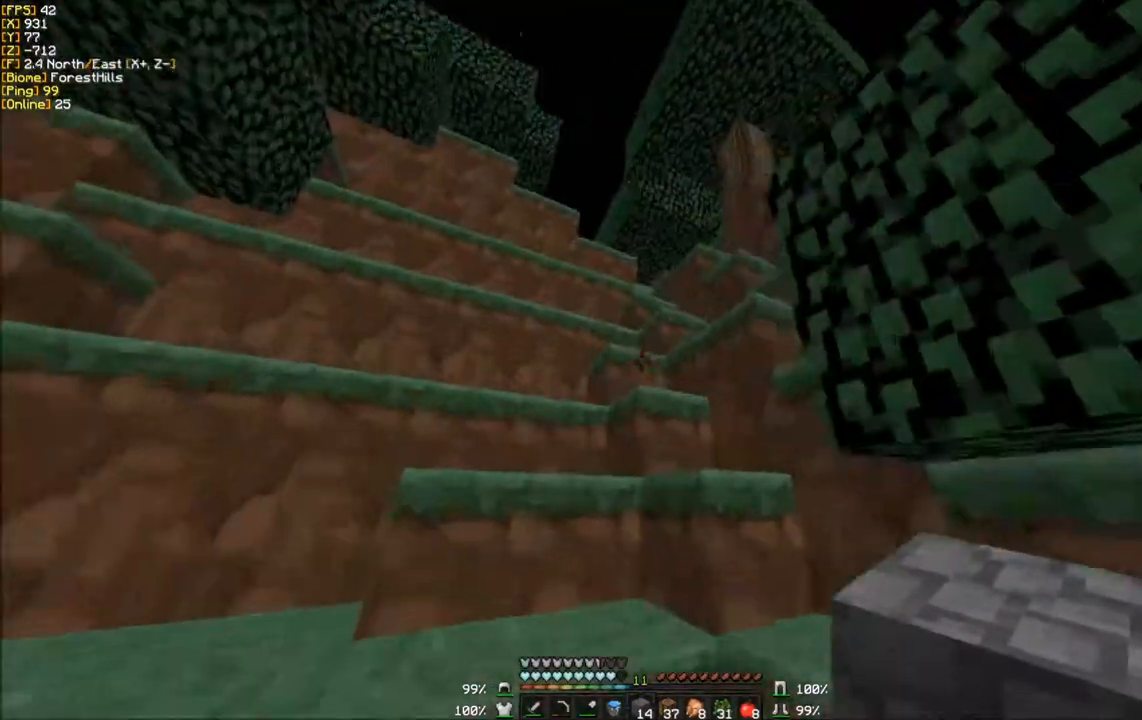
{"keys": ["w"], "mouse": [], "events": []}
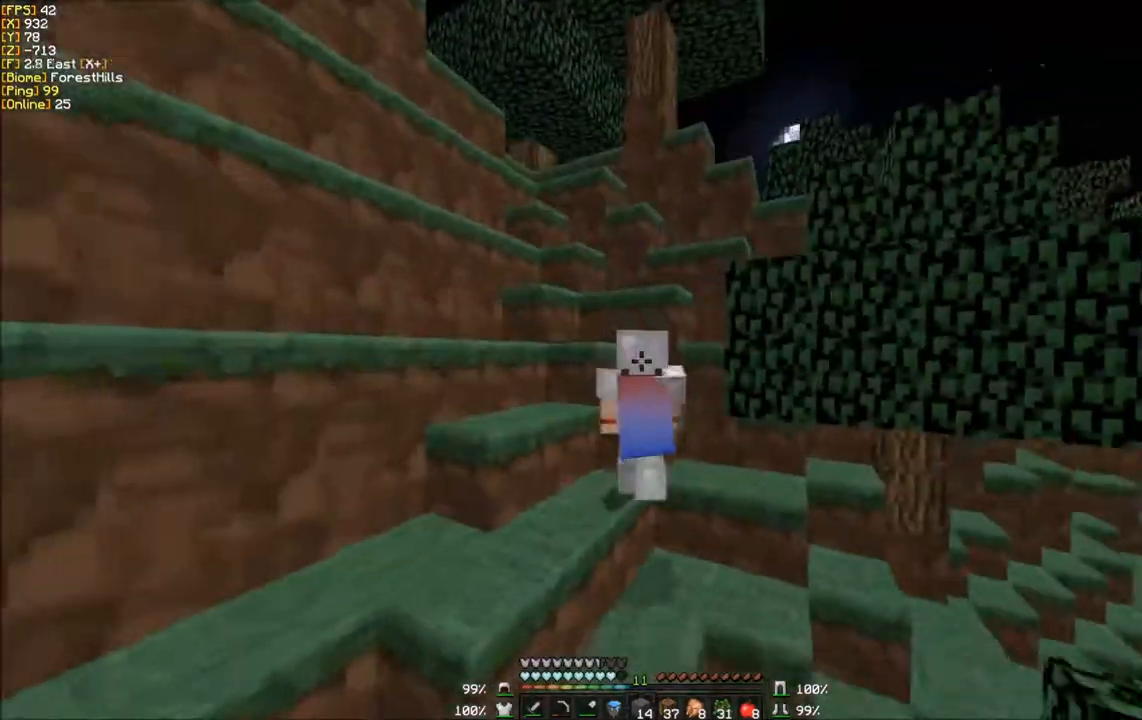
{"keys": ["w"], "mouse": [], "events": []}
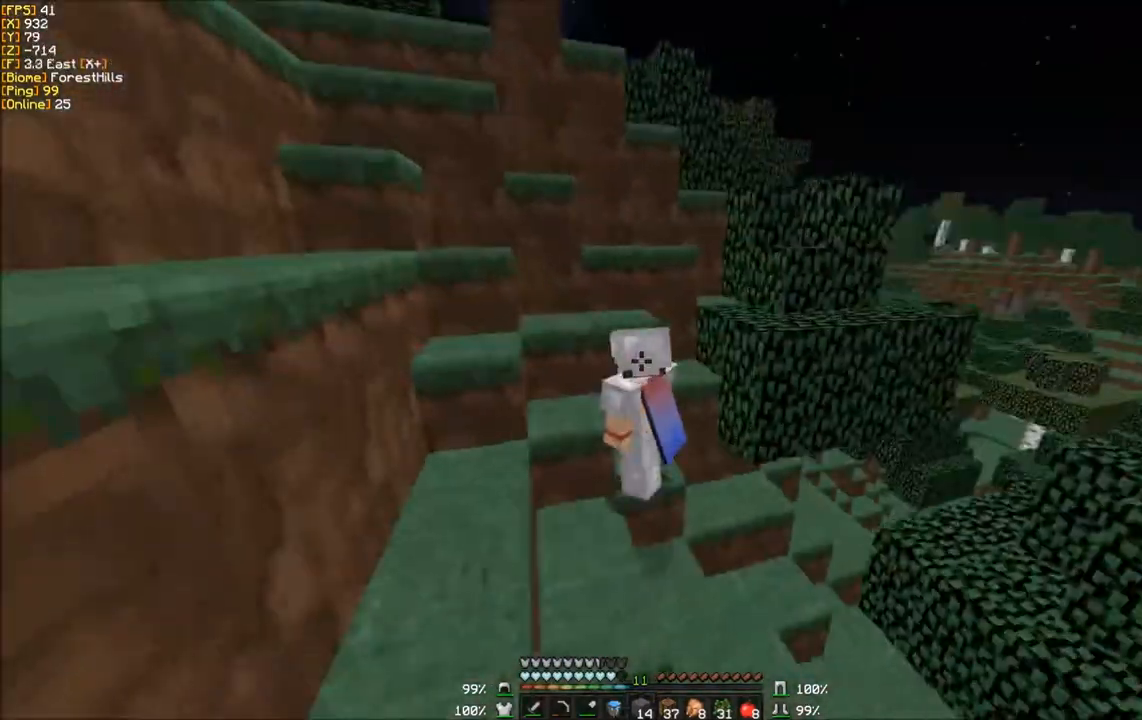
{"keys": ["w"], "mouse": [], "events": []}
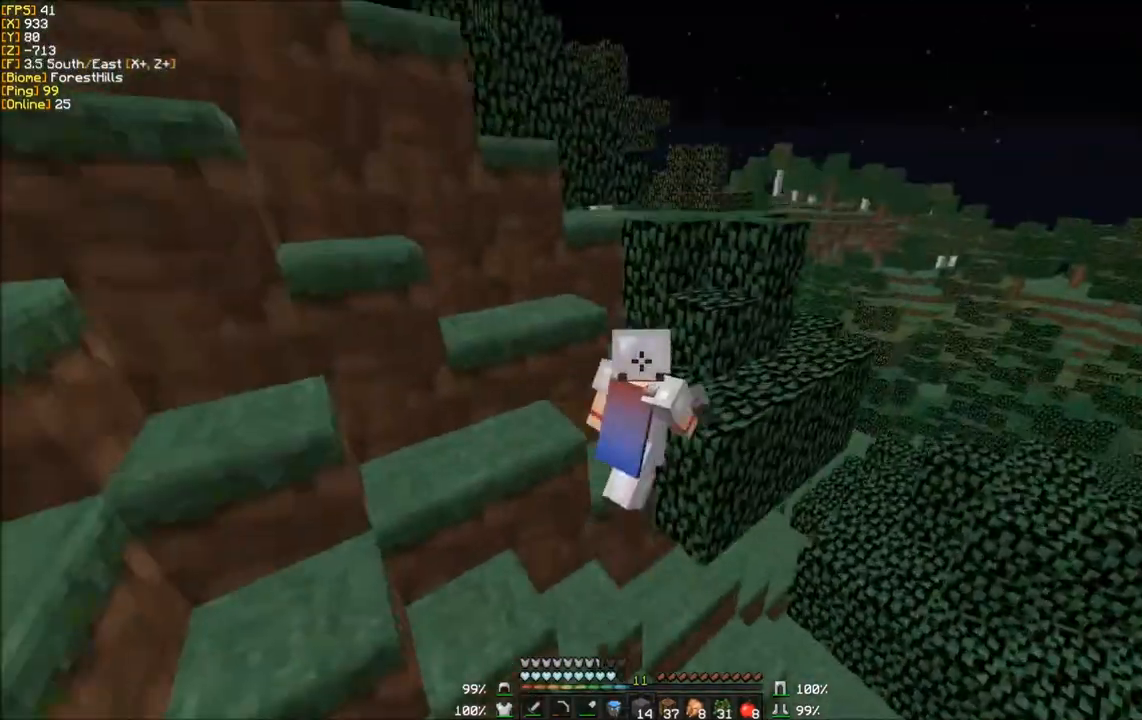
{"keys": ["d", "w"], "mouse": [], "events": [[400, "d", "down"]]}